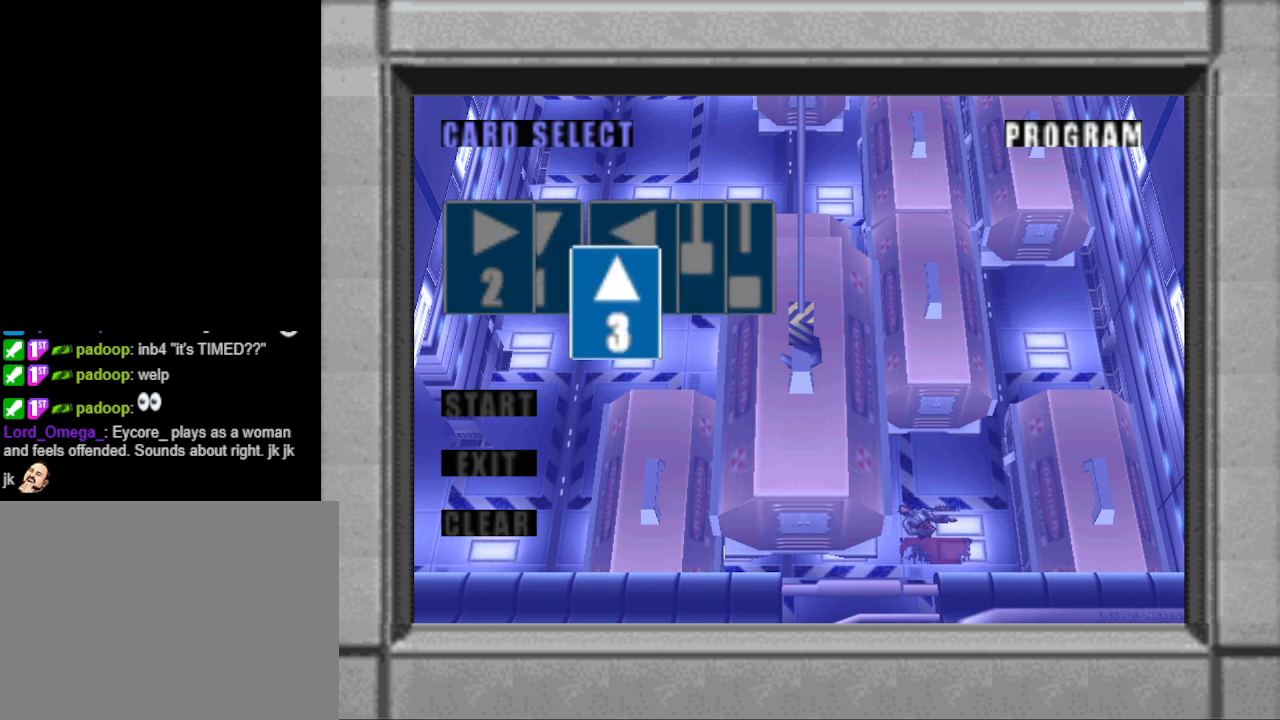
Gameplay with a controller (PlayStation layout); each line is a JSON object with the inputs held at the frame after it. "events" lists button and stick changes between this image and that frame as [ms after this image, input, new state], when the widget could be followed in between. Not read: L2 R2 left_stick right_stick.
{"buttons": [], "events": [[267, "CROSS", "down"], [367, "CROSS", "up"]]}
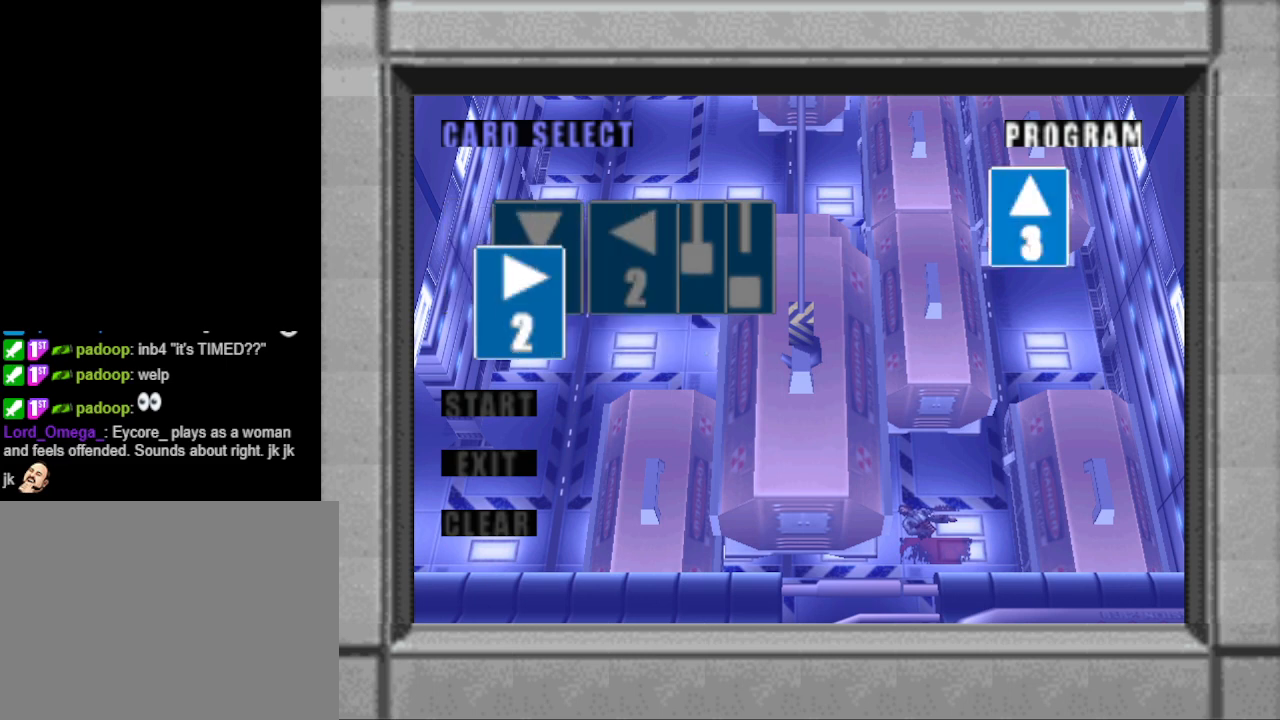
{"buttons": [], "events": []}
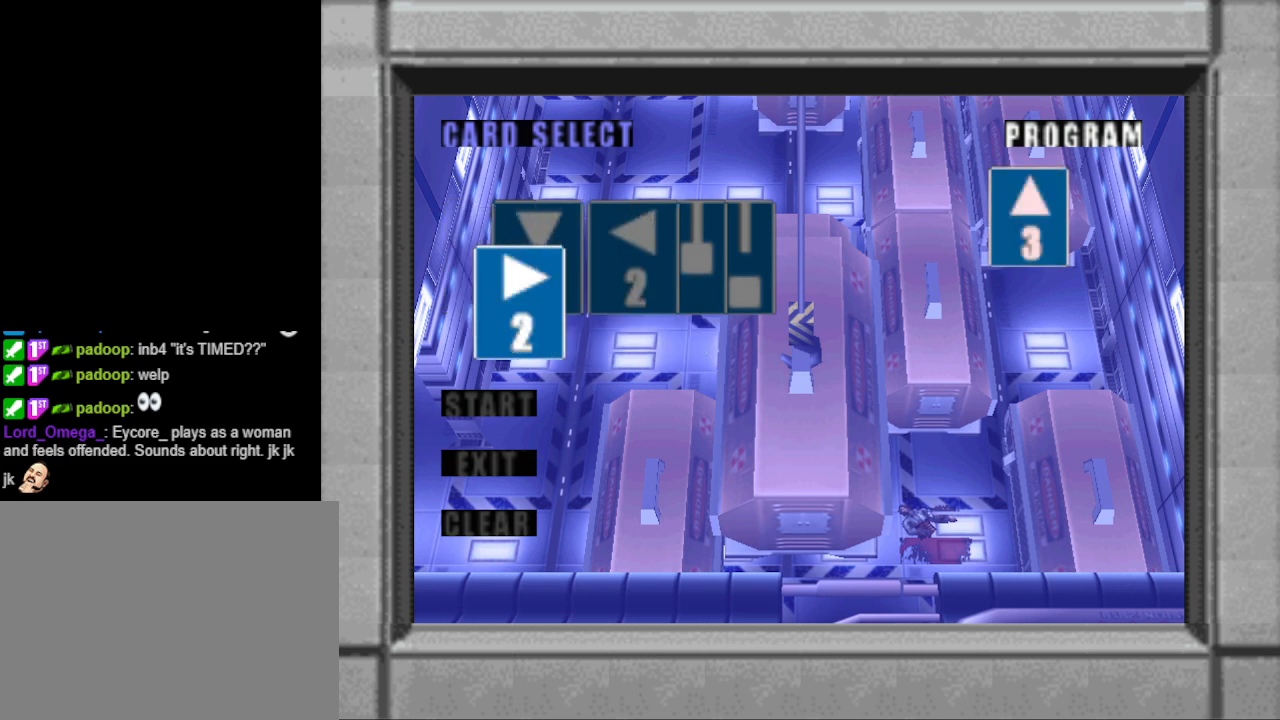
{"buttons": ["CROSS"], "events": [[467, "CROSS", "down"]]}
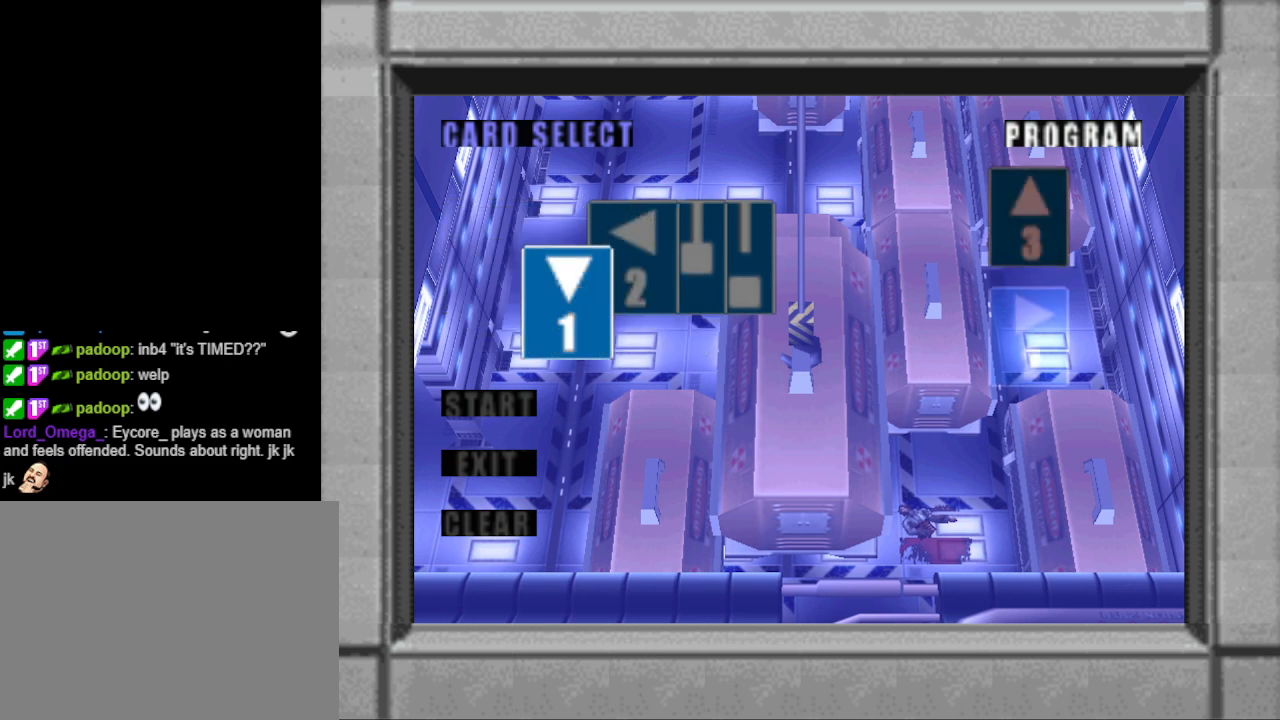
{"buttons": ["DPAD_DOWN"], "events": [[33, "CROSS", "up"], [467, "DPAD_DOWN", "down"]]}
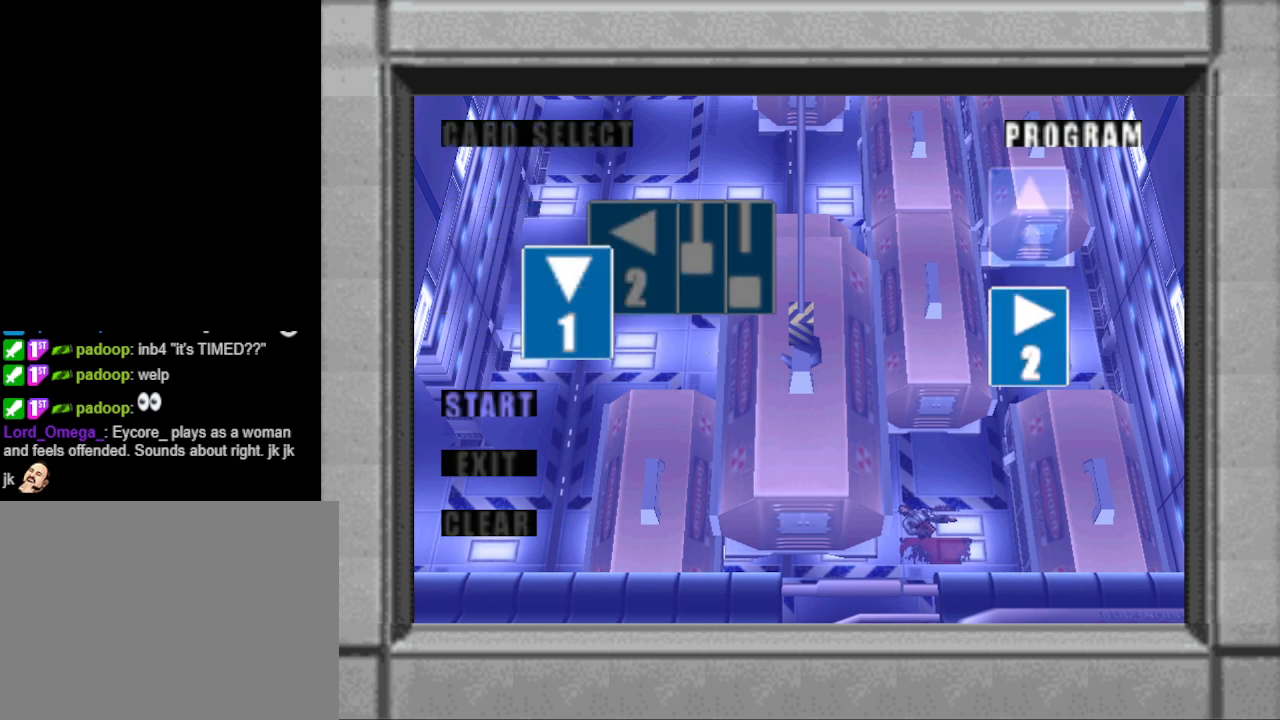
{"buttons": [], "events": [[67, "DPAD_DOWN", "up"], [333, "CROSS", "down"], [433, "CROSS", "up"]]}